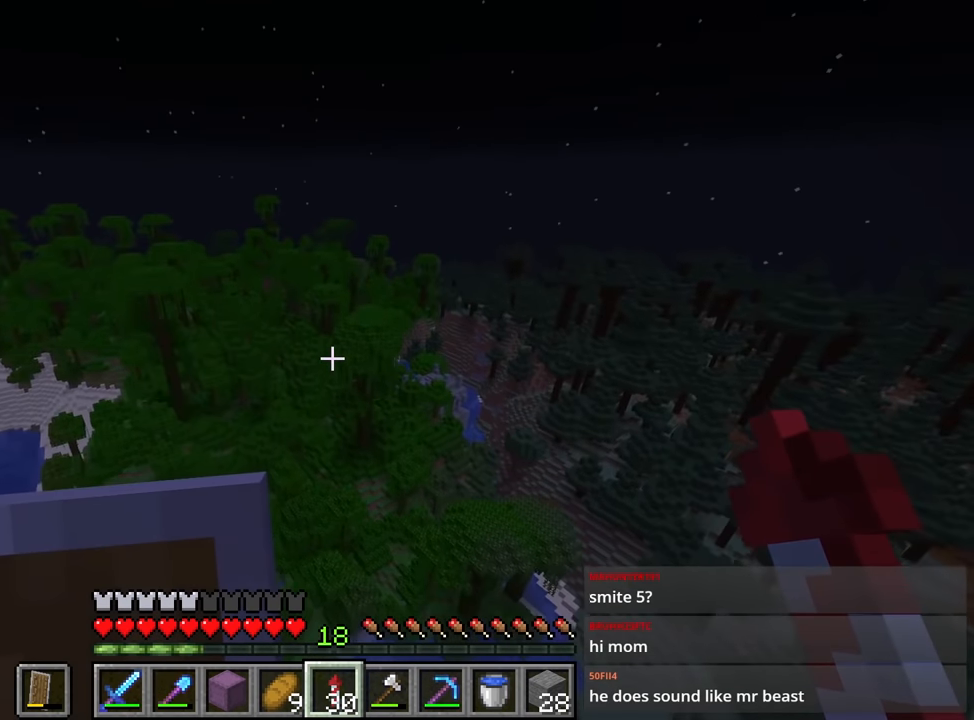
Gameplay with keyboard and mouse; each line is a JSON object with the keys and mouse buttons held at the frame after it. "events" lists presses ("down") and releases ("up") of "1", "2", "3", "4", "a", "c", "ctrl", "d", "e", "f", "q", "r", "s", "shift", "space", "tab", "w", "x", "z", "mouse_left", "mouse_middle", "mouse_right", "mouse_mb4", "mouse_mb5", "mouse_wheel_up" and "mouse_wheel_down" between this image and that frame as [ms after this image, input, new state], when the widget could be followed in between. "mouse_left", "mouse_middle", "mouse_right", "mouse_mb4", "mouse_mb5", "mouse_wheel_up", "mouse_wheel_down" = the "left", "middle", "right", "mb4", "mb5", "wheel_up", "wheel_down" buttons of the "mouse" list. No other keys are recorded. Fast repeated clicks can show as one long hold. Mouse movement is not recorded. Not read: caps_lock.
{"keys": ["shift", "space", "w"], "mouse": [], "events": []}
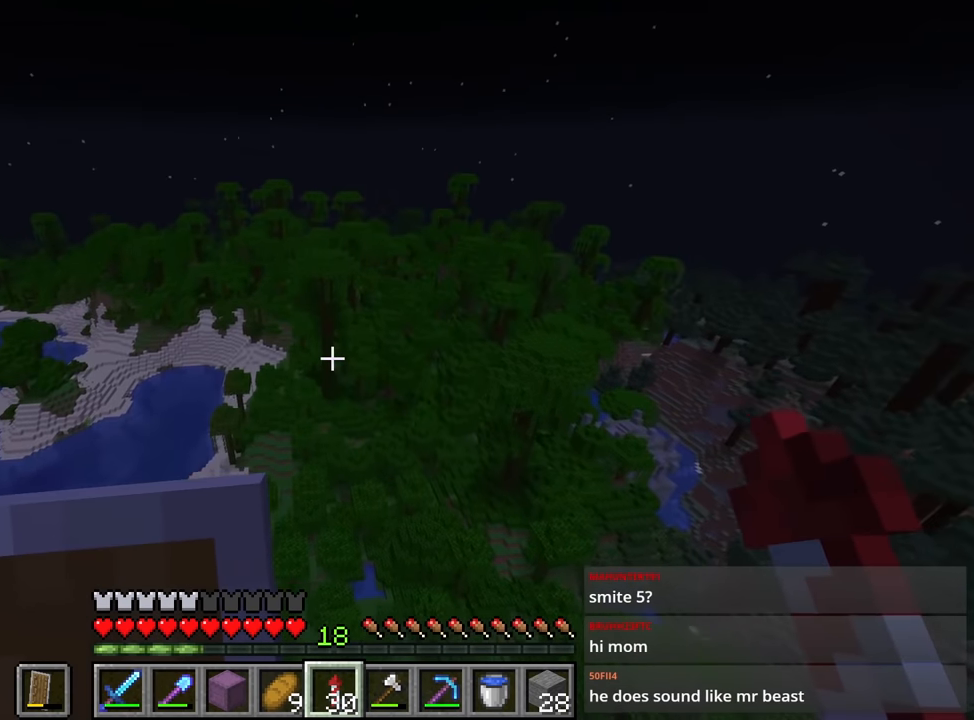
{"keys": ["shift", "space", "w"], "mouse": [], "events": []}
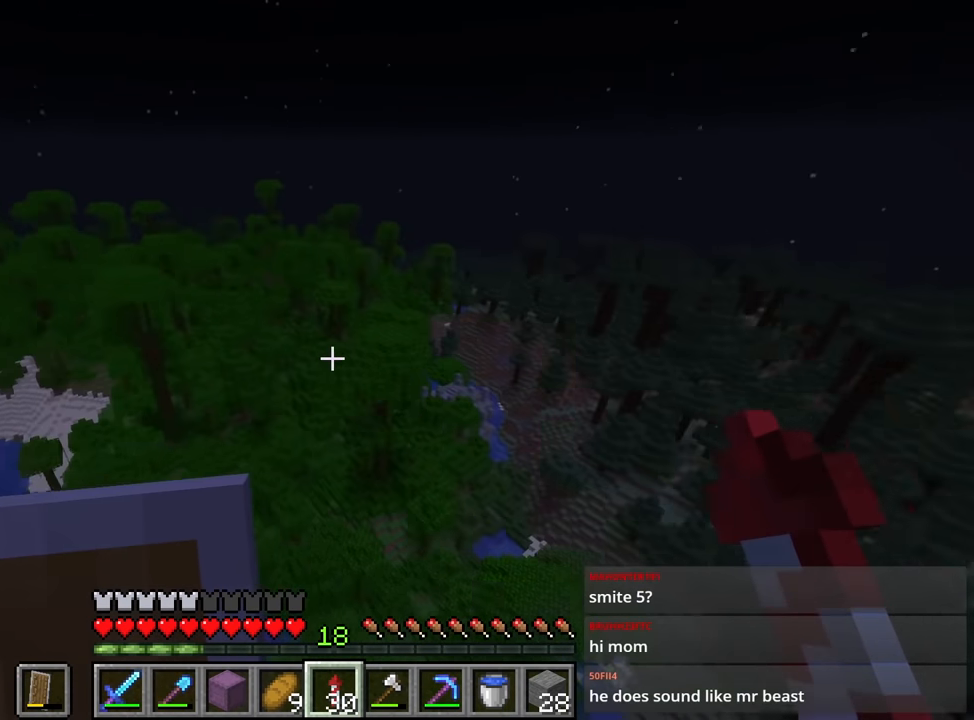
{"keys": ["shift", "space", "w"], "mouse": [], "events": []}
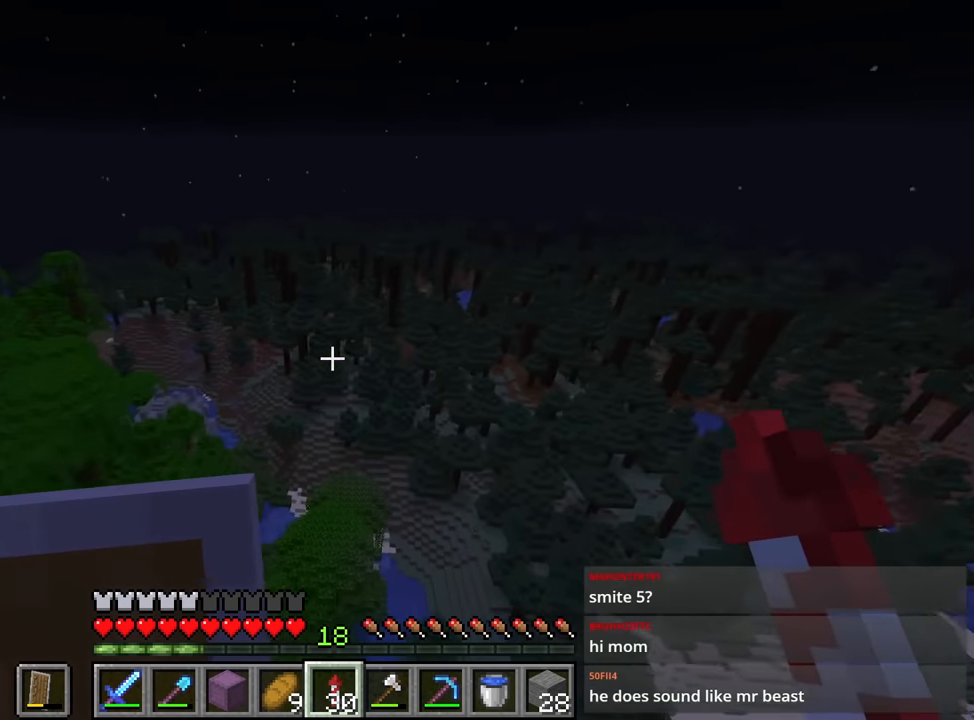
{"keys": ["shift", "space", "w"], "mouse": [], "events": [[417, "a", "down"], [484, "a", "up"]]}
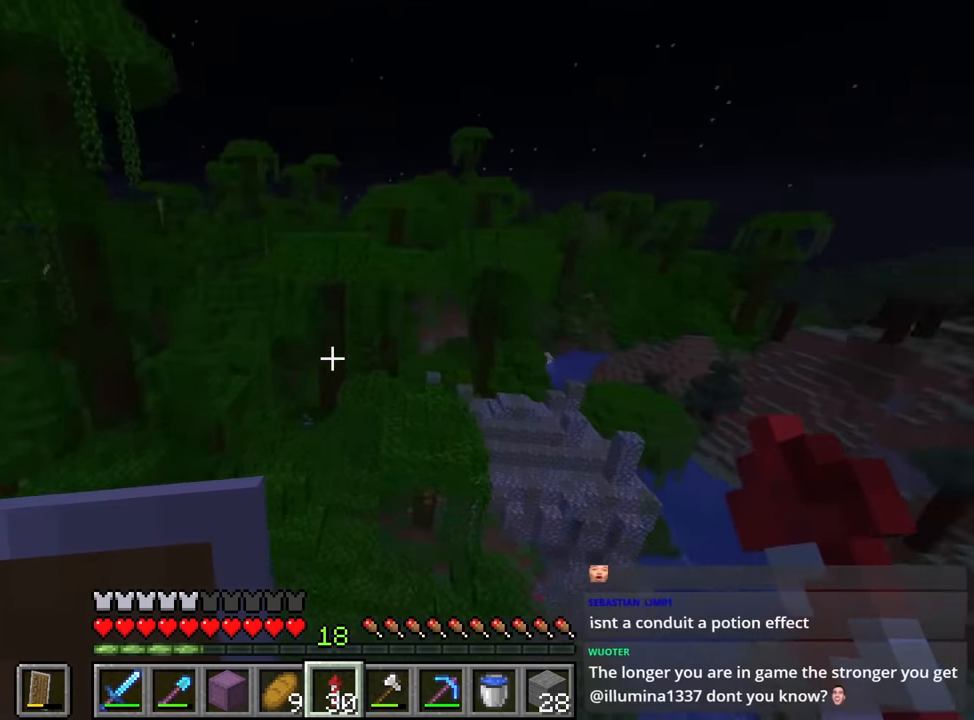
{"keys": ["a", "shift", "space", "w"], "mouse": [], "events": [[250, "a", "down"]]}
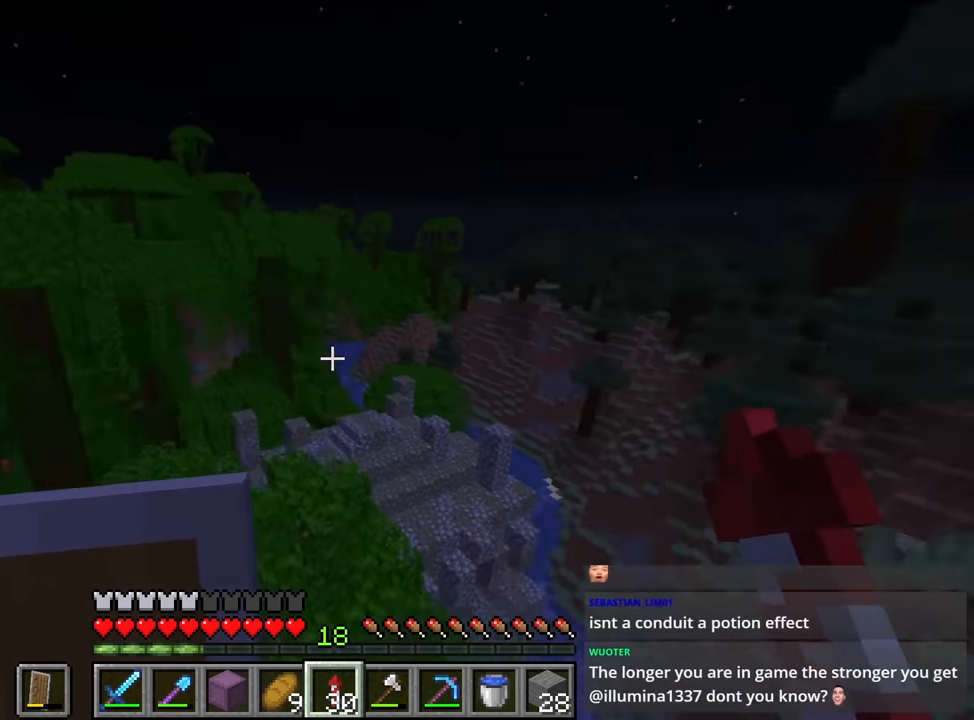
{"keys": ["shift", "space", "w"], "mouse": [], "events": [[34, "a", "up"]]}
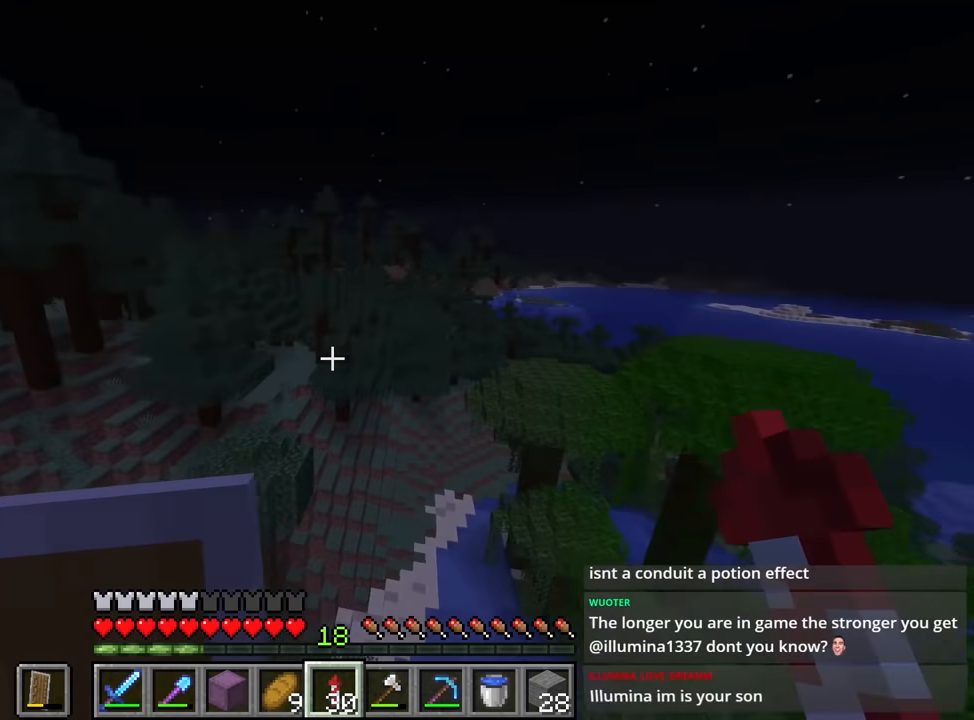
{"keys": ["shift", "space", "w"], "mouse": [], "events": []}
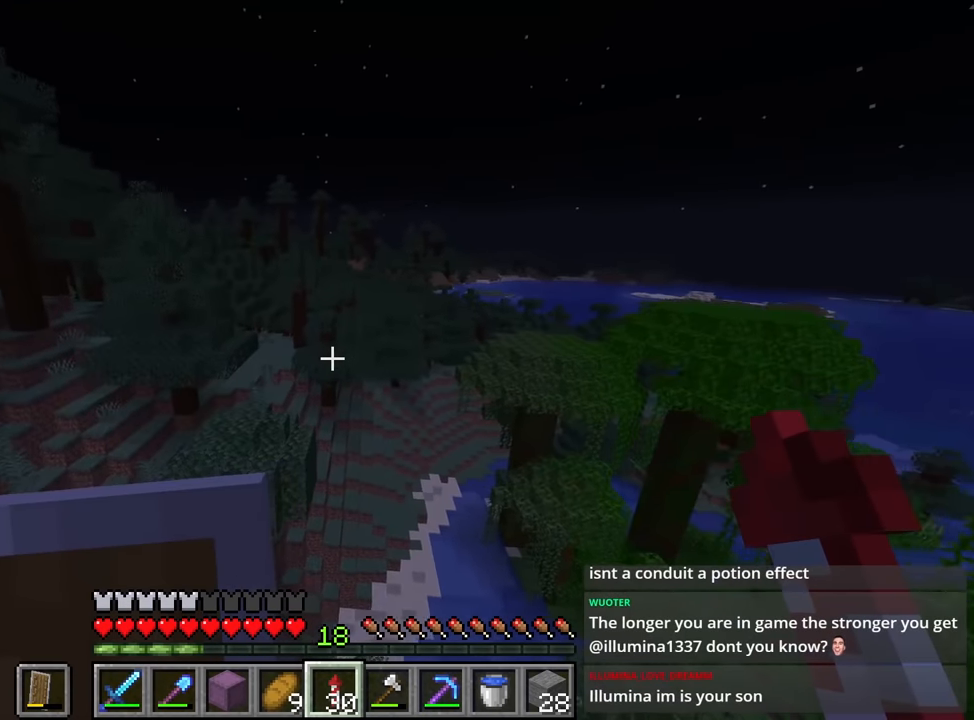
{"keys": ["shift", "space", "w"], "mouse": [], "events": []}
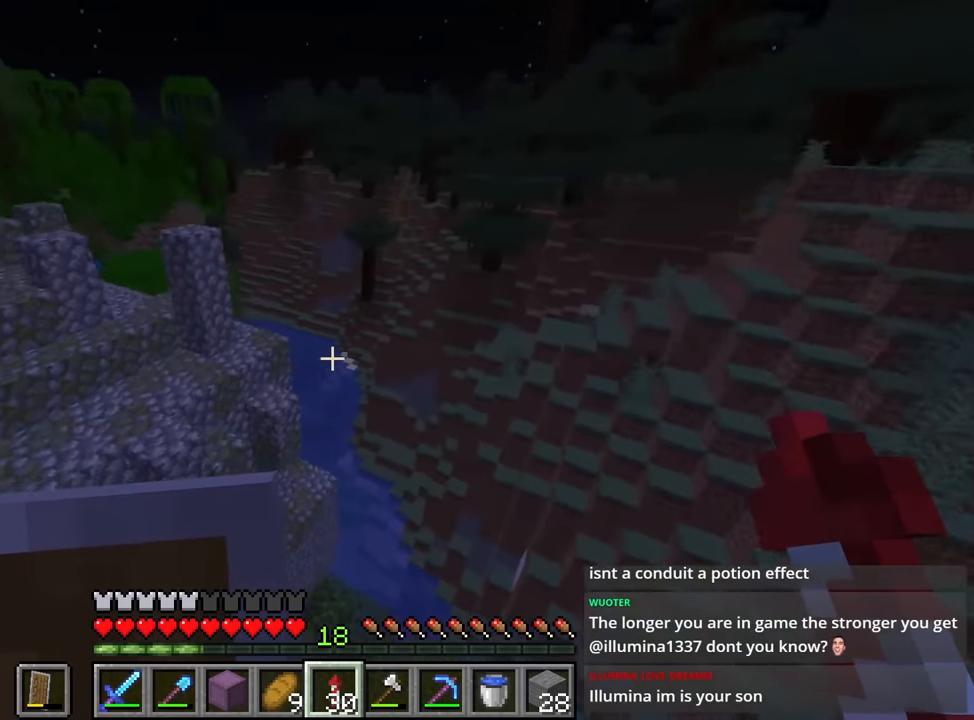
{"keys": ["shift", "space", "w"], "mouse": [], "events": []}
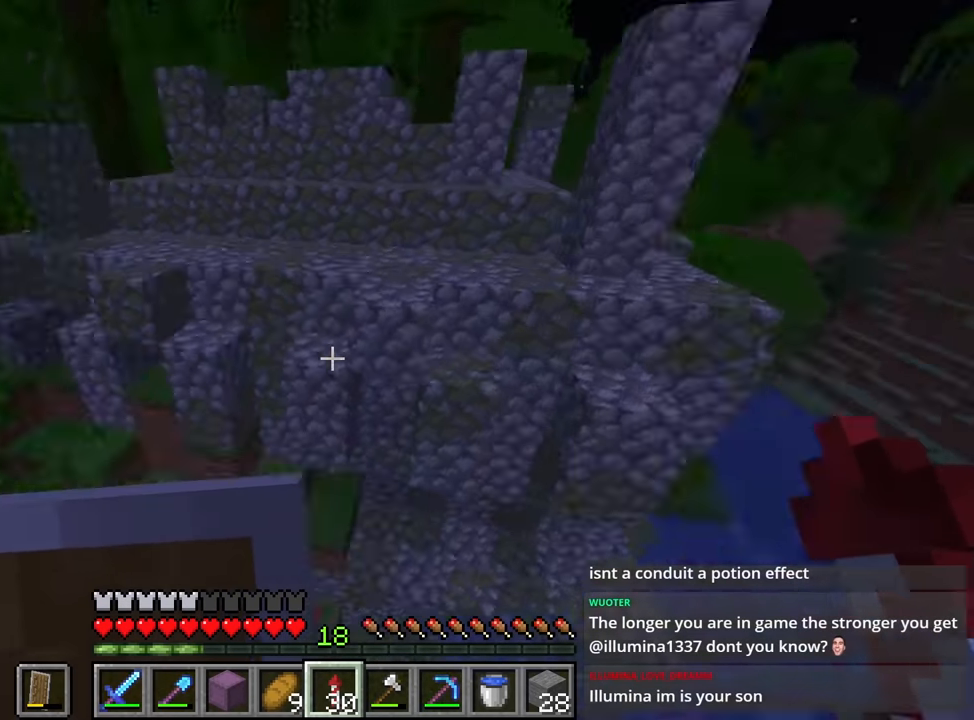
{"keys": ["shift", "space", "w"], "mouse": [], "events": [[33, "a", "down"], [467, "a", "up"]]}
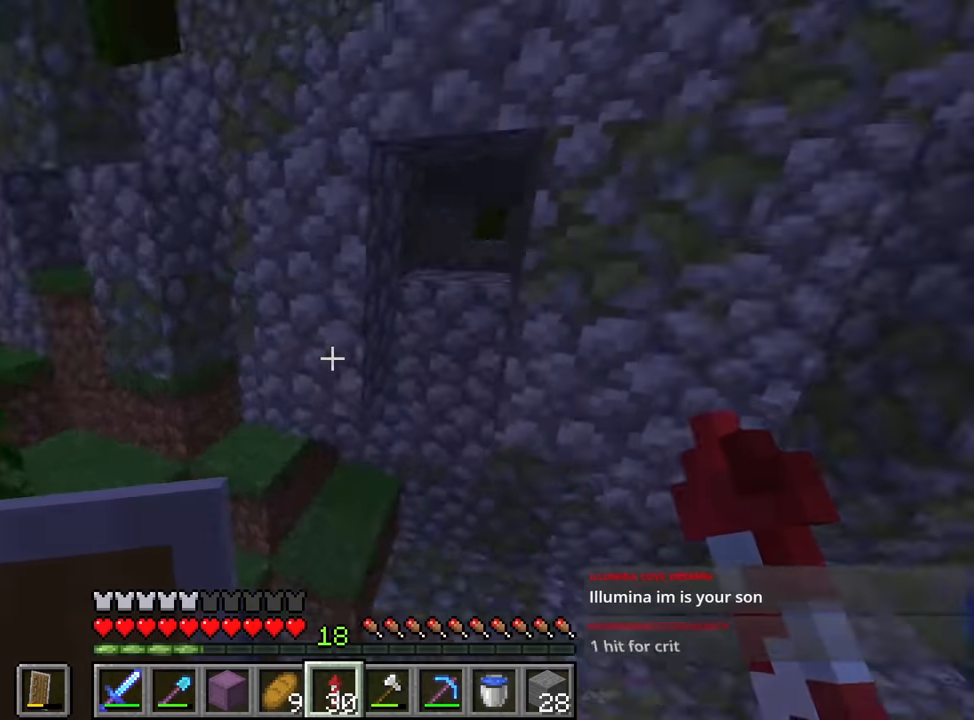
{"keys": ["d", "shift", "space", "w"], "mouse": [], "events": [[283, "d", "down"]]}
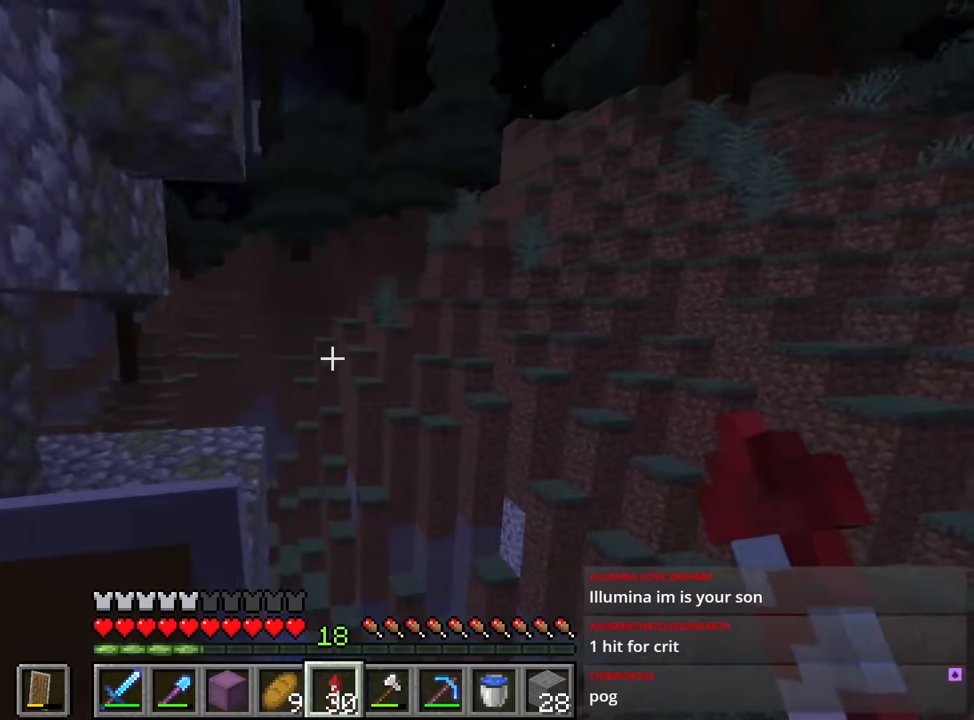
{"keys": ["shift", "w"], "mouse": [], "events": [[67, "d", "up"], [150, "space", "up"], [300, "r", "down"], [400, "r", "up"]]}
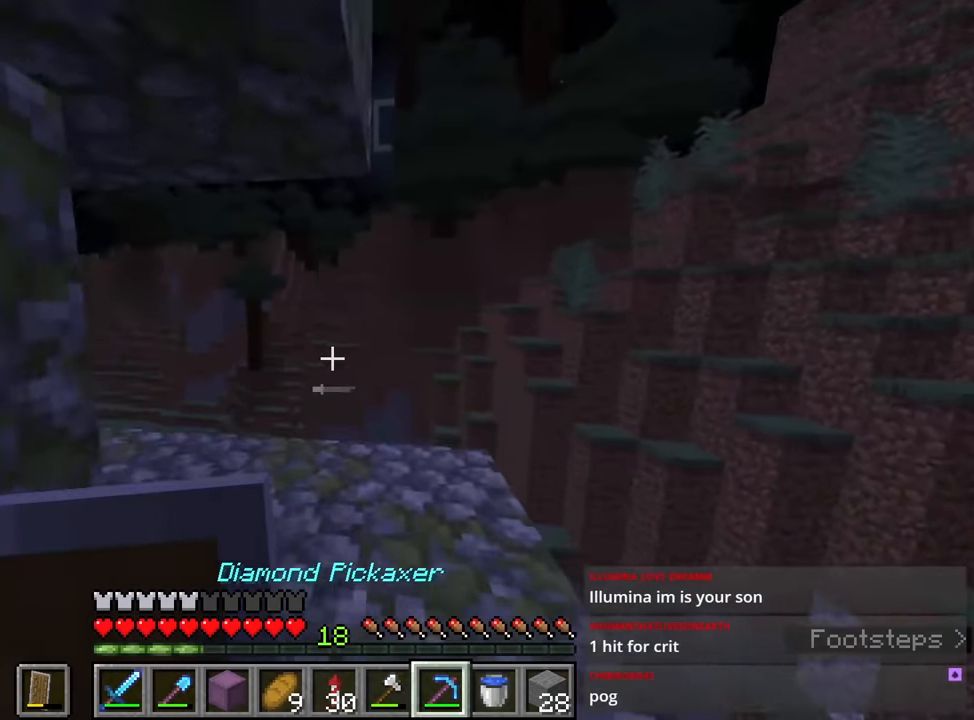
{"keys": ["shift", "w"], "mouse": [], "events": [[317, "d", "down"], [417, "d", "up"]]}
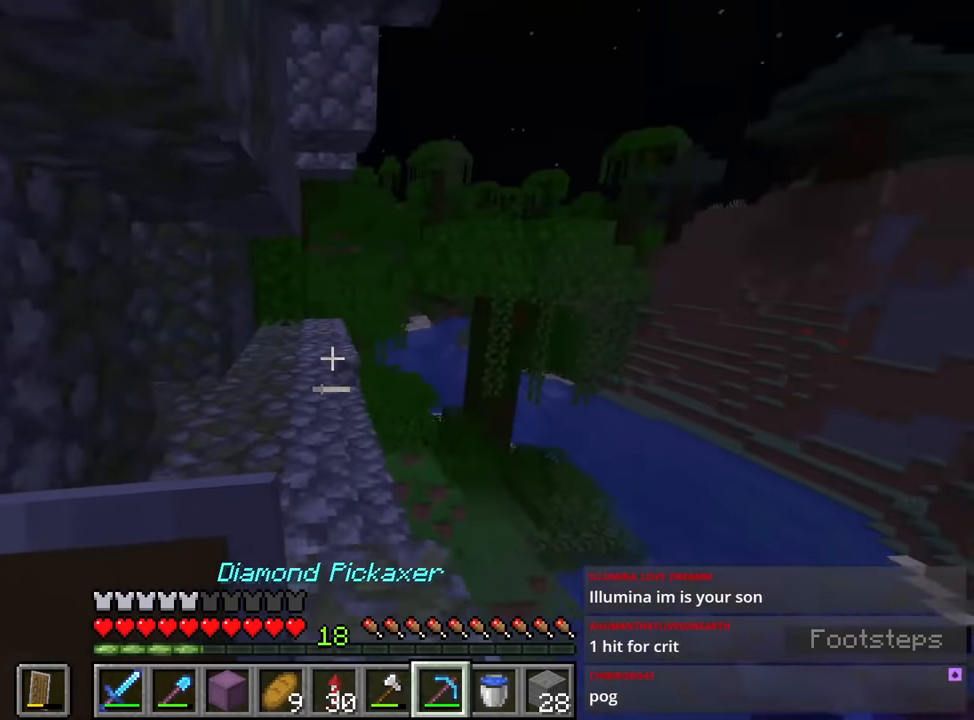
{"keys": ["a", "shift", "w"], "mouse": [], "events": [[50, "space", "down"], [150, "space", "up"], [483, "a", "down"]]}
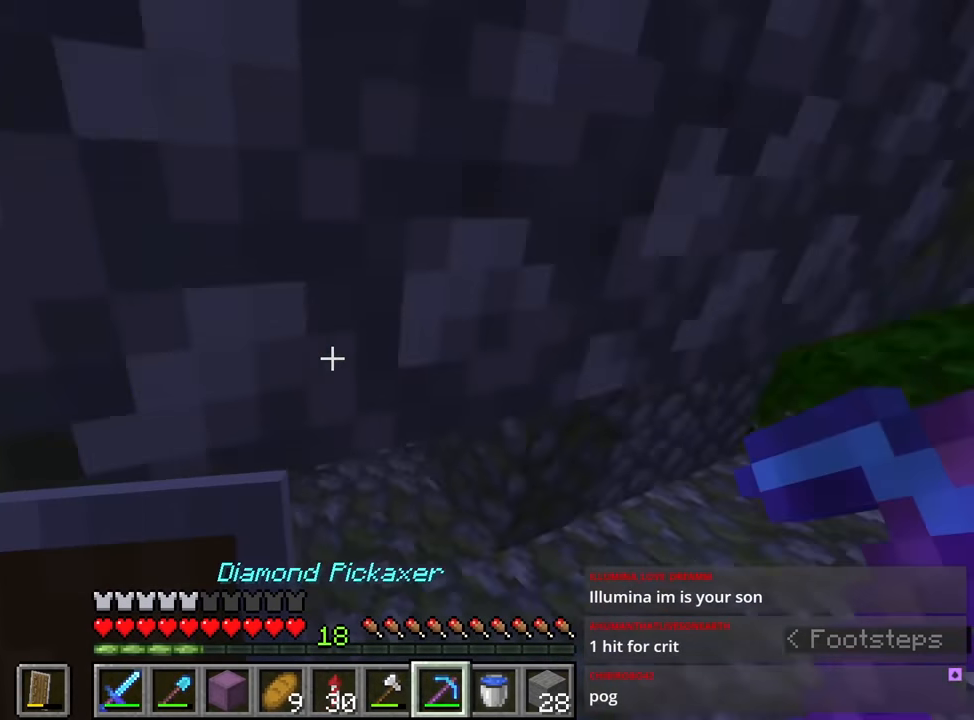
{"keys": [], "mouse": ["left"], "events": [[250, "a", "up"], [417, "mouse_left", "down"], [417, "shift", "up"], [417, "w", "up"]]}
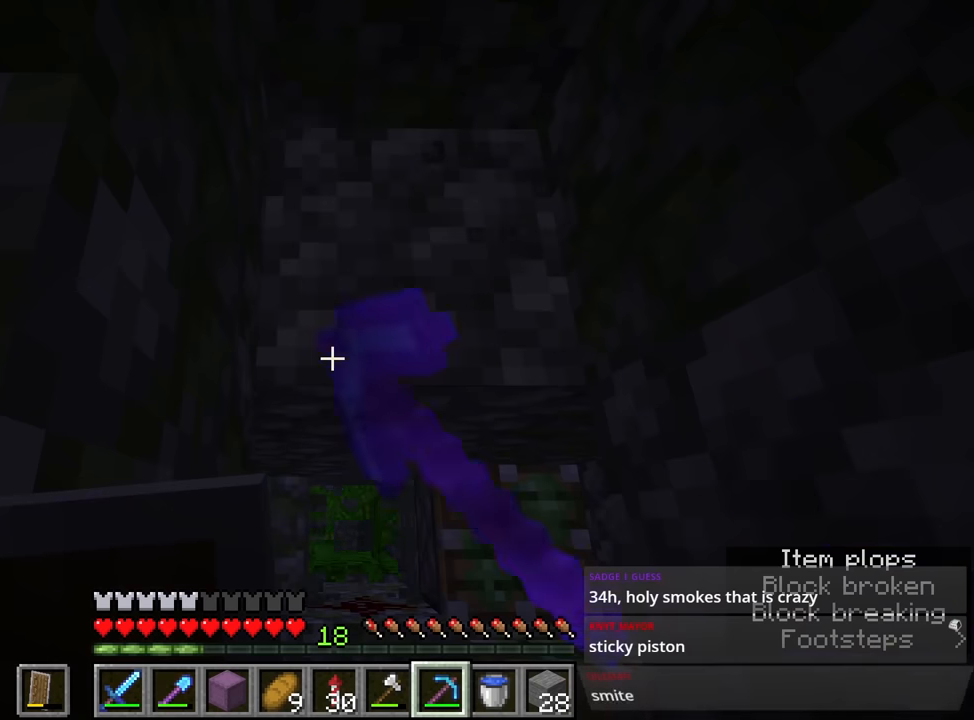
{"keys": ["a", "shift", "w"], "mouse": [], "events": [[183, "w", "down"], [233, "d", "down"], [300, "d", "up"], [300, "space", "down"], [333, "mouse_left", "up"], [383, "shift", "down"], [500, "a", "down"], [500, "space", "up"]]}
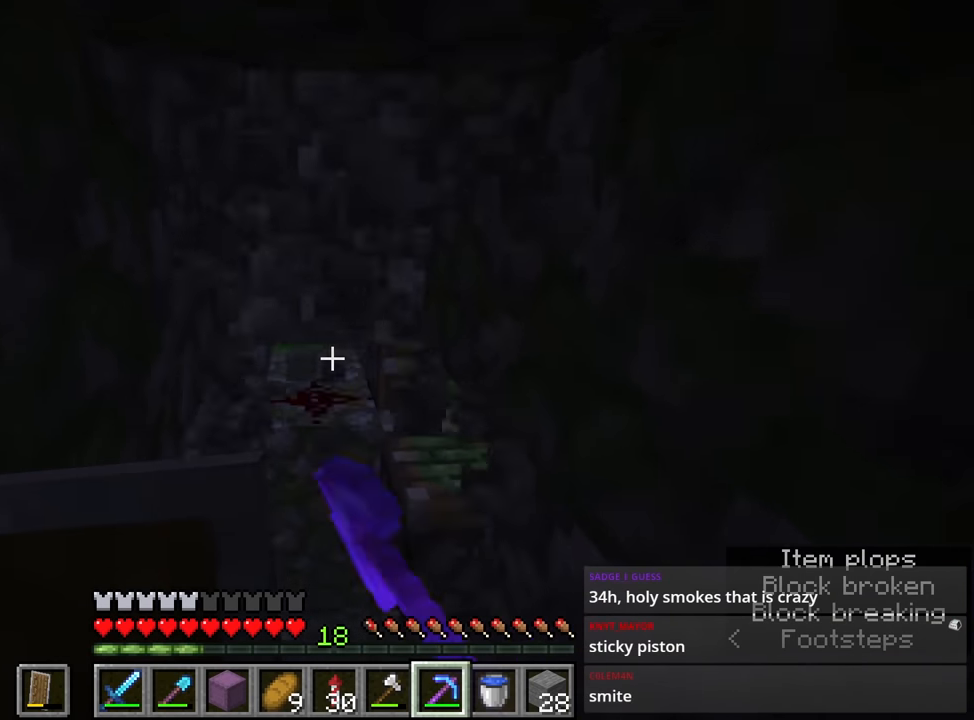
{"keys": [], "mouse": ["left"], "events": [[50, "a", "up"], [100, "shift", "up"], [333, "w", "up"], [466, "mouse_left", "down"]]}
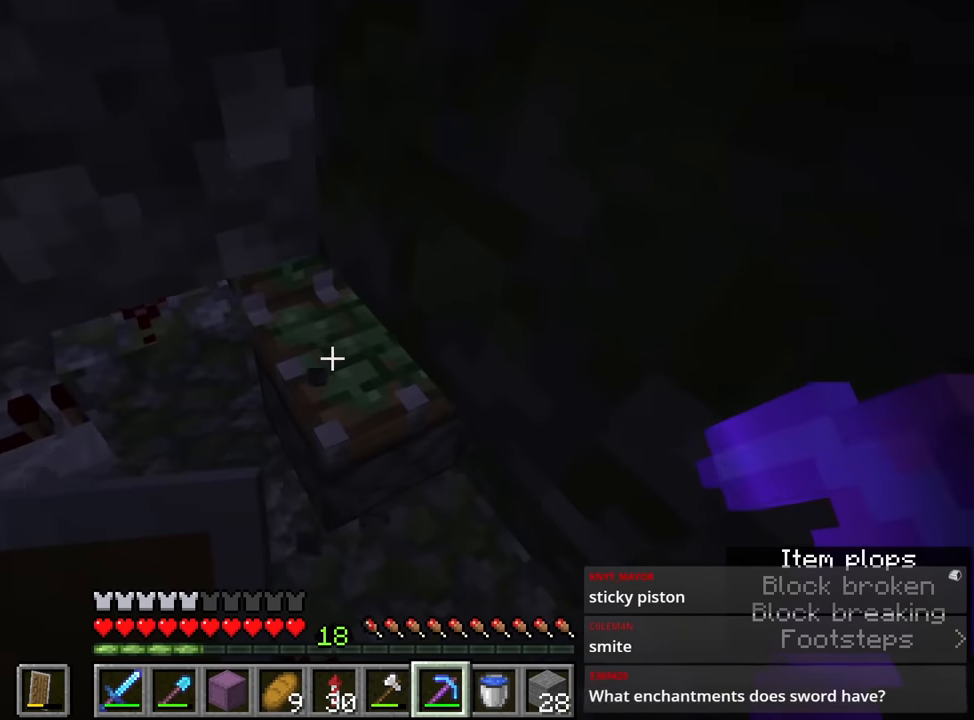
{"keys": ["d", "w"], "mouse": [], "events": [[250, "w", "down"], [383, "mouse_left", "up"], [483, "d", "down"]]}
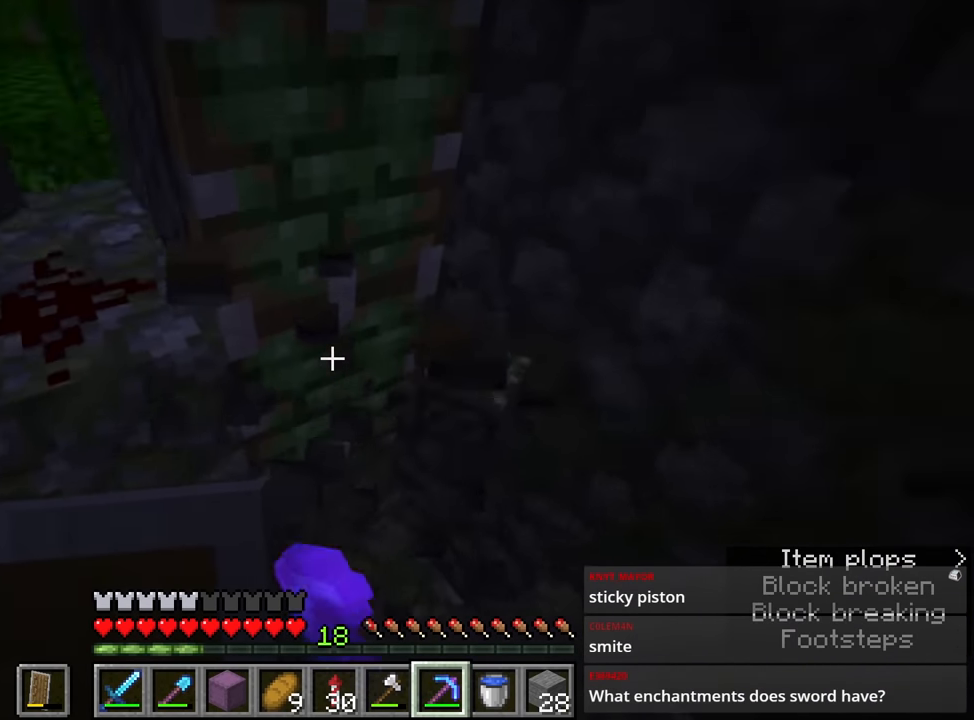
{"keys": [], "mouse": ["left"], "events": [[116, "d", "up"], [166, "mouse_left", "down"], [166, "w", "up"]]}
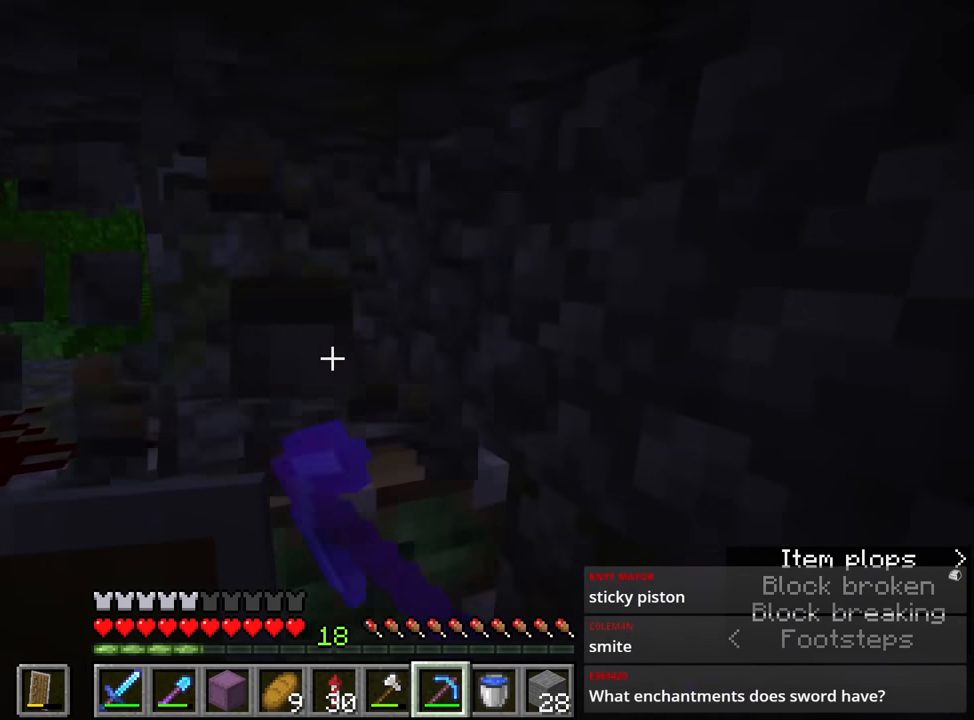
{"keys": ["d", "w"], "mouse": [], "events": [[350, "w", "down"], [400, "d", "down"], [400, "mouse_left", "up"]]}
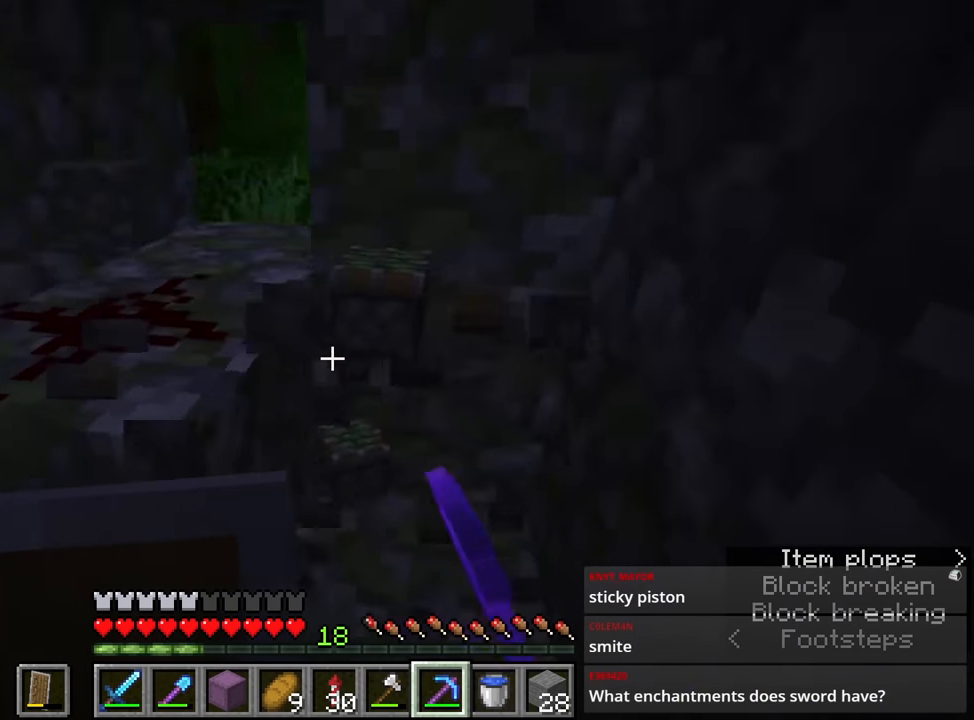
{"keys": ["1"], "mouse": [], "events": [[33, "w", "up"], [133, "d", "up"], [366, "a", "down"], [450, "space", "down"], [466, "1", "down"], [466, "a", "up"], [466, "space", "up"]]}
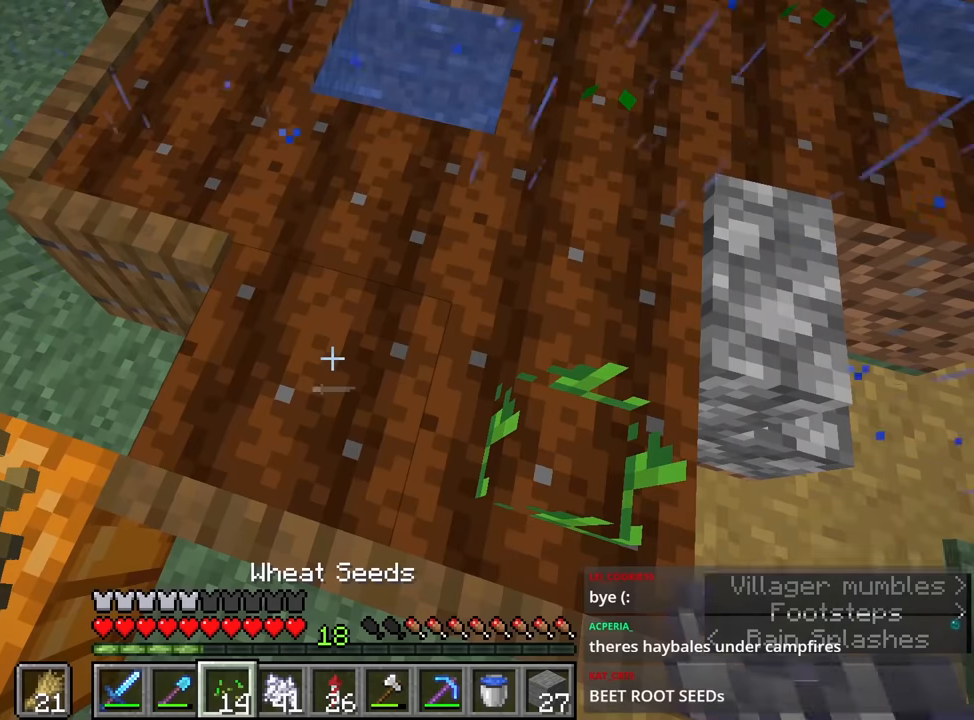
{"keys": [], "mouse": ["right"], "events": [[33, "1", "up"], [133, "mouse_right", "down"], [216, "mouse_right", "up"], [316, "mouse_right", "down"], [383, "mouse_right", "up"], [466, "mouse_right", "down"]]}
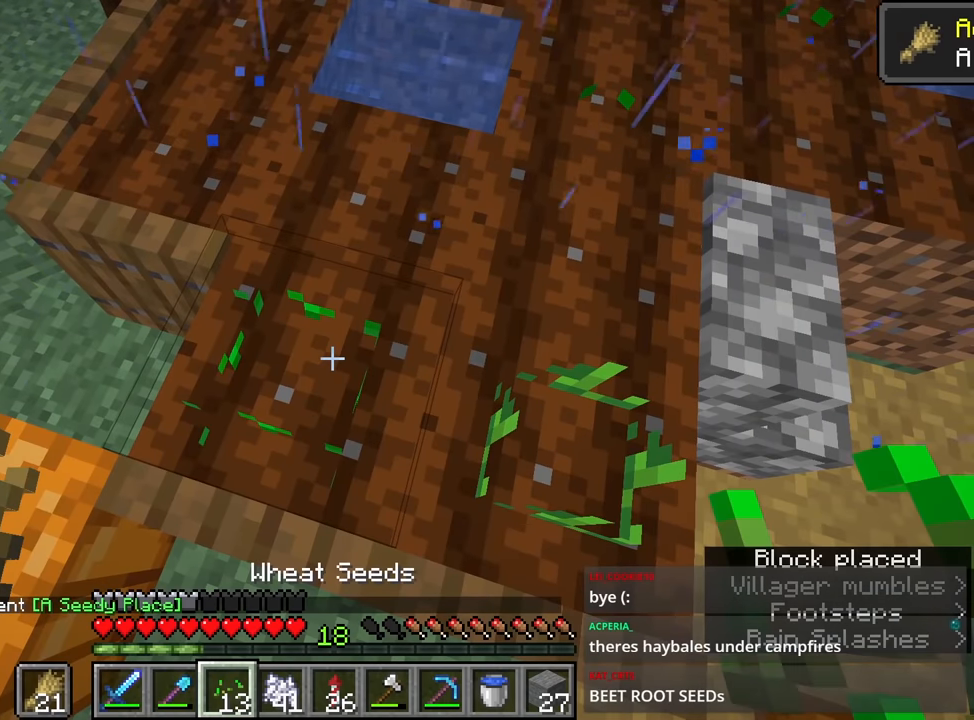
{"keys": [], "mouse": [], "events": [[66, "mouse_right", "up"], [150, "2", "down"], [250, "2", "up"]]}
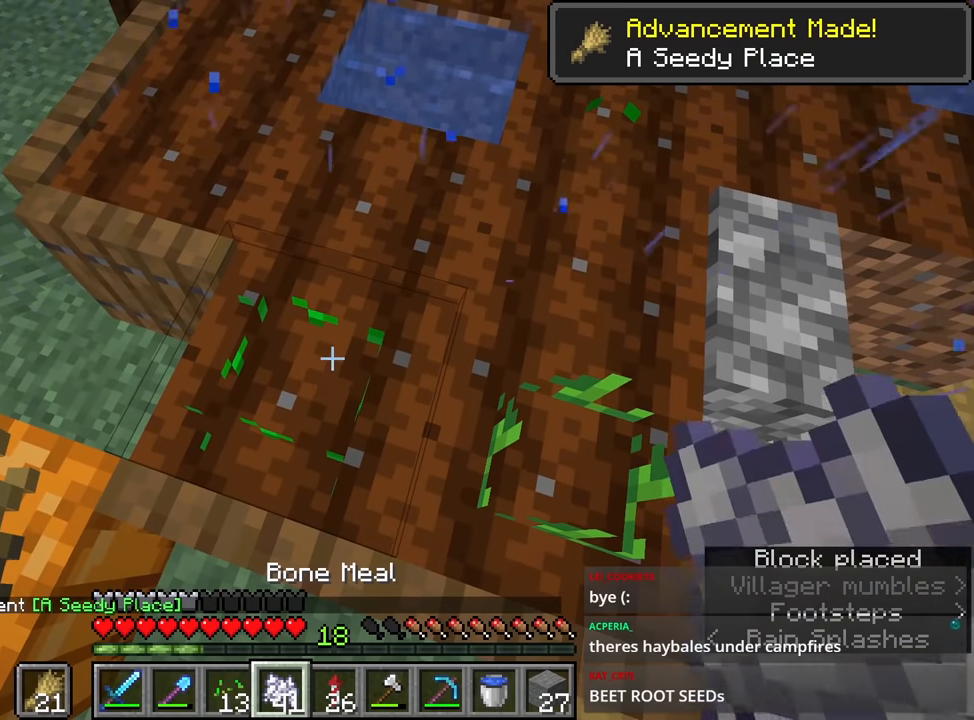
{"keys": [], "mouse": [], "events": [[66, "1", "down"], [166, "1", "up"], [166, "mouse_mb5", "down"], [216, "mouse_mb5", "up"], [400, "2", "down"], [450, "2", "up"]]}
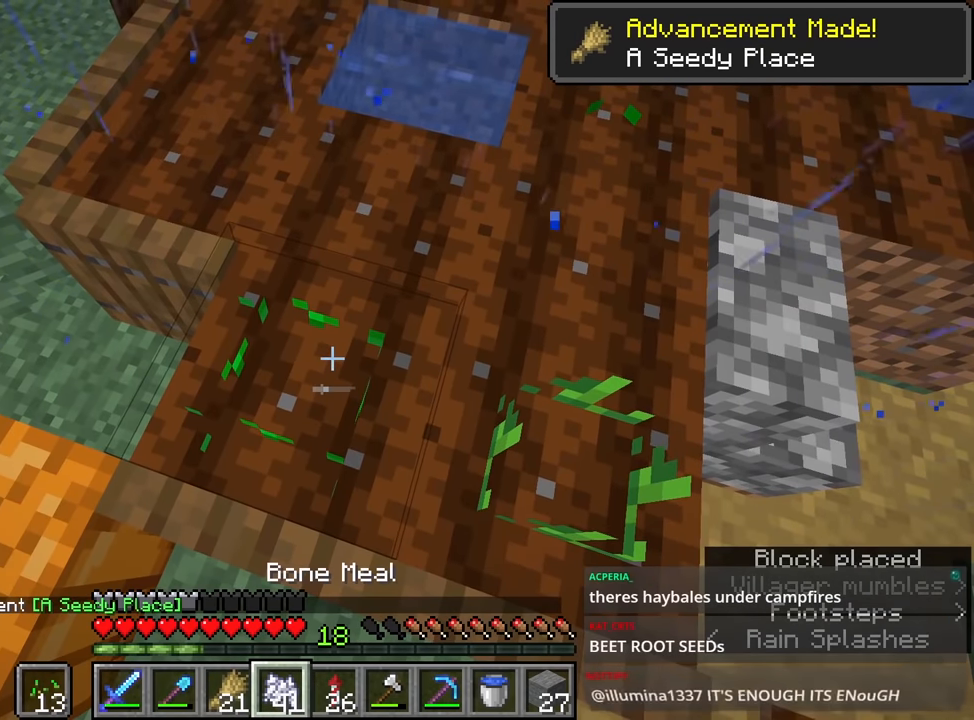
{"keys": [], "mouse": [], "events": [[383, "mouse_right", "down"], [483, "mouse_right", "up"]]}
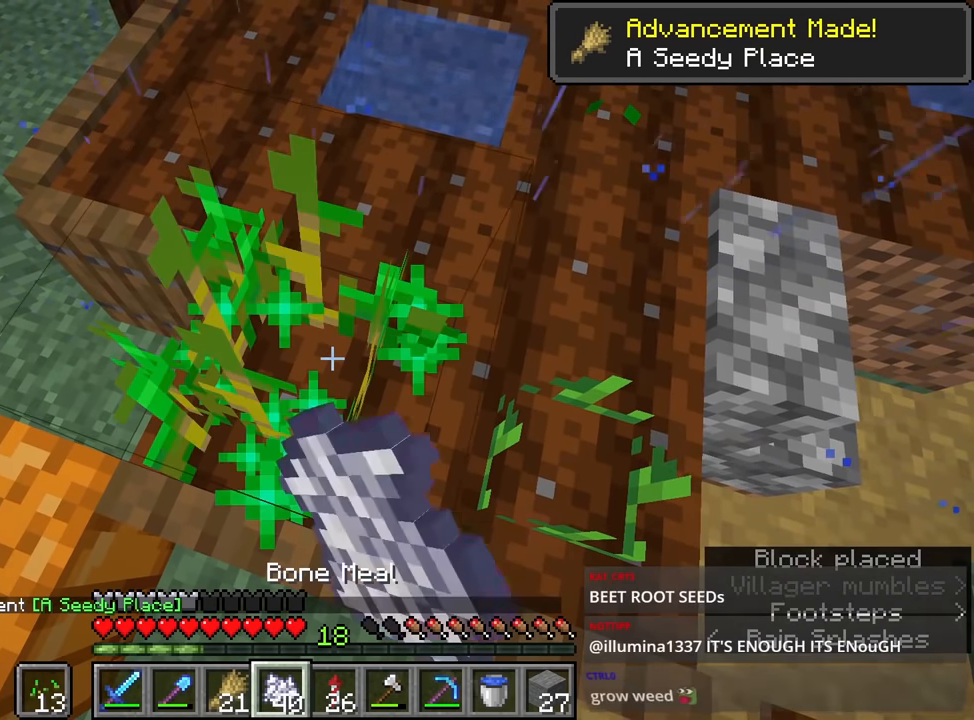
{"keys": ["a", "space", "w"], "mouse": ["right"], "events": [[33, "mouse_right", "down"], [133, "mouse_right", "up"], [216, "a", "down"], [216, "space", "down"], [216, "w", "down"], [400, "mouse_right", "down"]]}
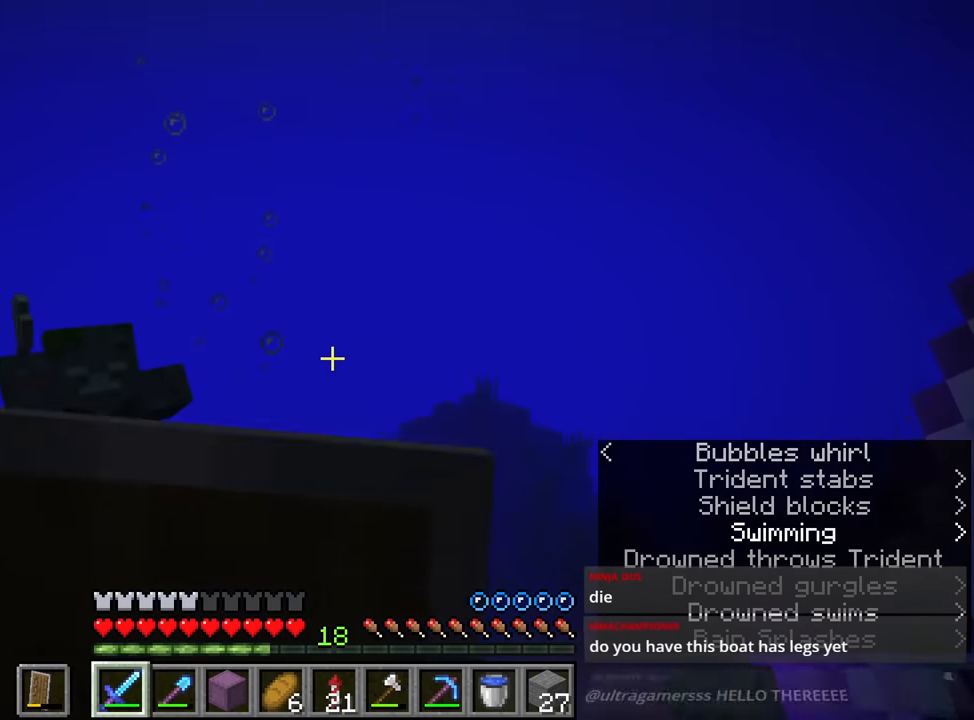
{"keys": ["a", "space", "w"], "mouse": ["right"], "events": []}